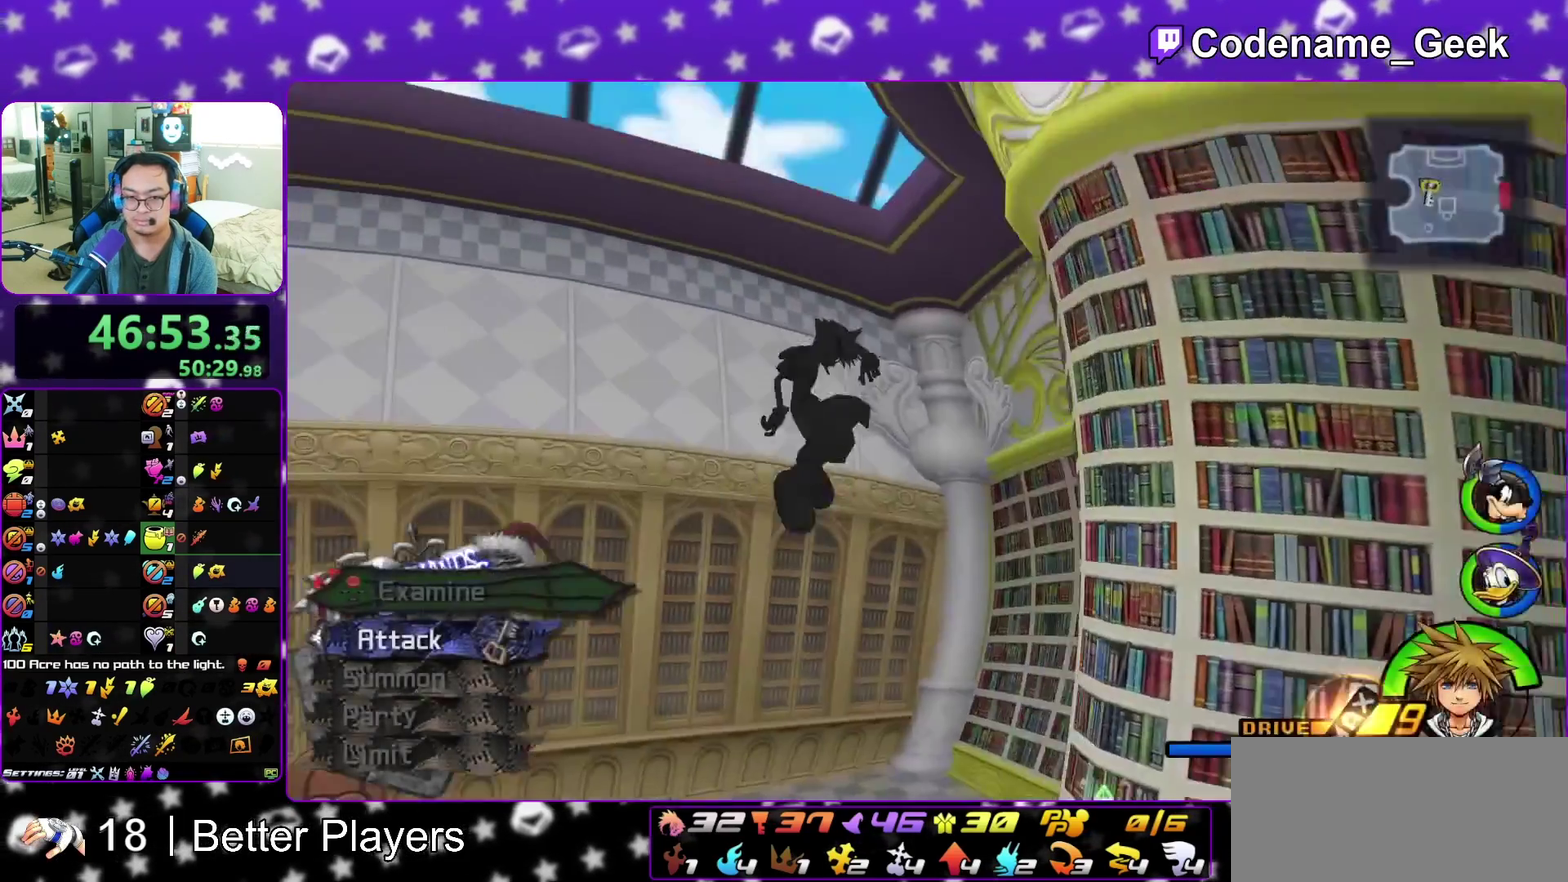
Gameplay with a controller (Nintendo layout); each line is a JSON object with the inputs held at the frame after it (dt_ms = milliseconds from this image to that frame). "events" lists button and stick changes between this image and that frame as [ms after this image, input, new state], when the widget could be followed in between. This overlay highlights the sticks when they move; stick clicks (L3 R3) are not distinguishable. Not read: L3 R3 START.
{"dt_ms": 400, "buttons": ["Y"], "left_stick": "down-left", "right_stick": "left", "events": [[83, "left_stick", "down-left"], [100, "right_stick", "left"], [283, "Y", "down"]]}
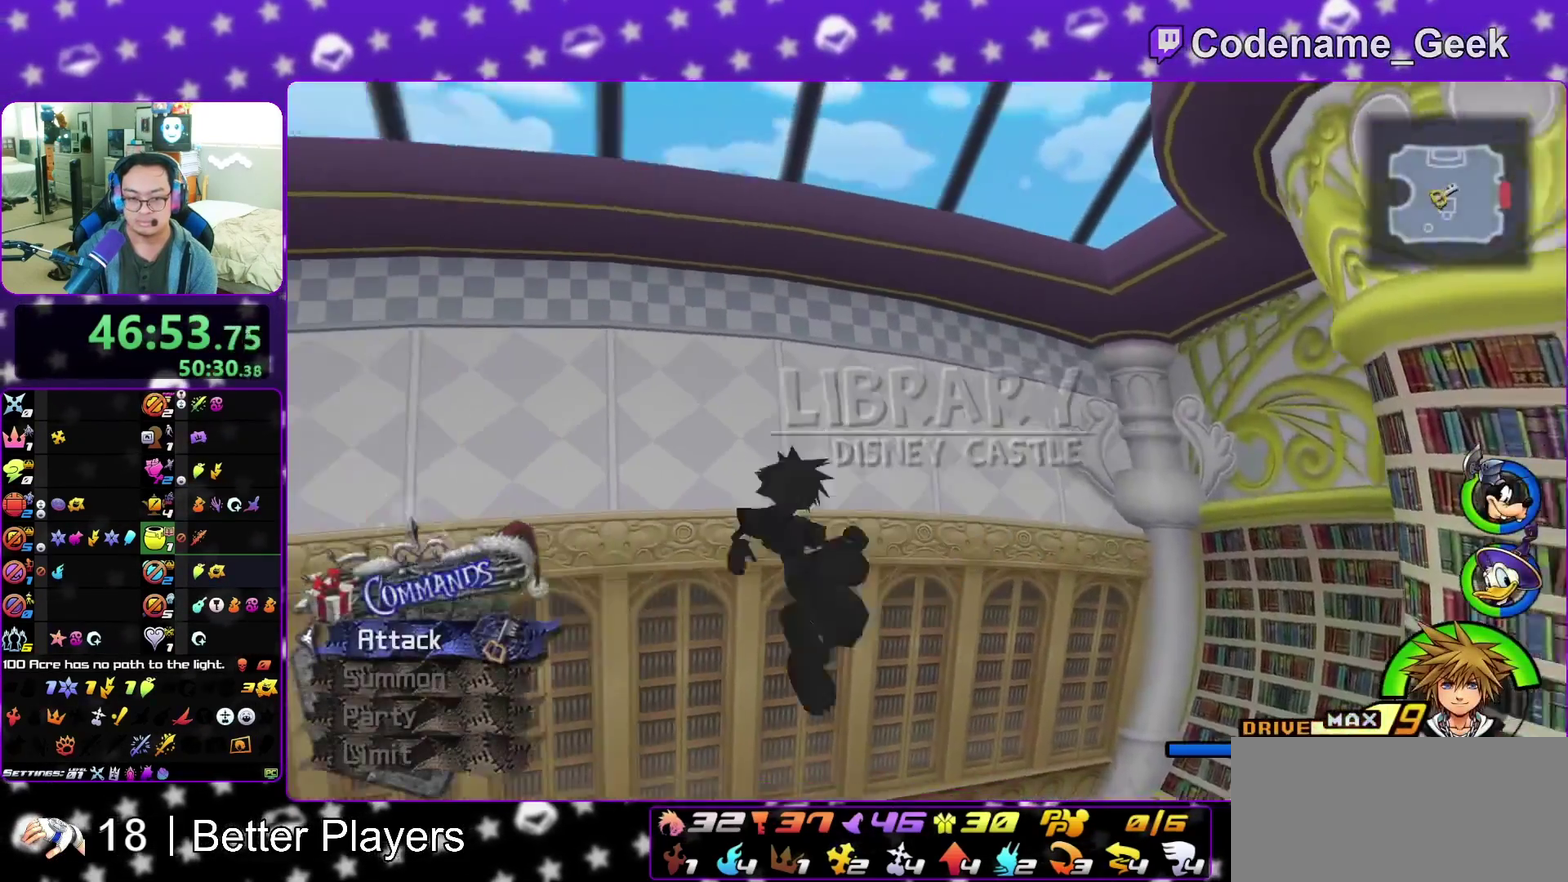
{"dt_ms": 400, "buttons": ["A"], "left_stick": "center", "right_stick": "center", "events": [[117, "Y", "up"], [117, "left_stick", "center"], [217, "right_stick", "center"], [333, "A", "down"]]}
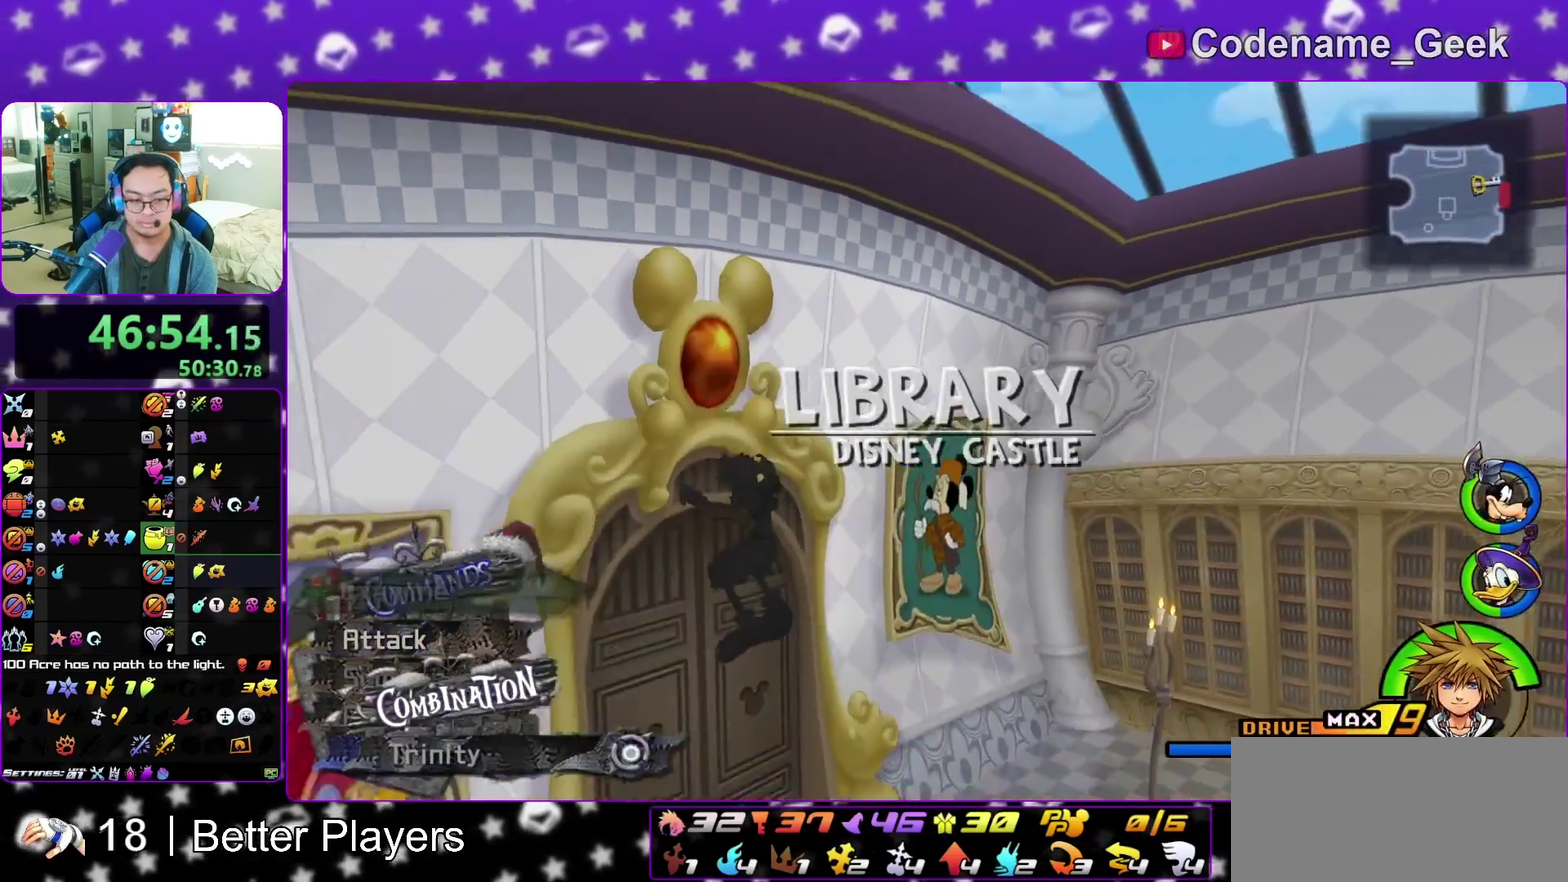
{"dt_ms": 600, "buttons": [], "left_stick": "center", "right_stick": "center", "events": [[17, "A", "up"], [433, "A", "down"], [567, "A", "up"]]}
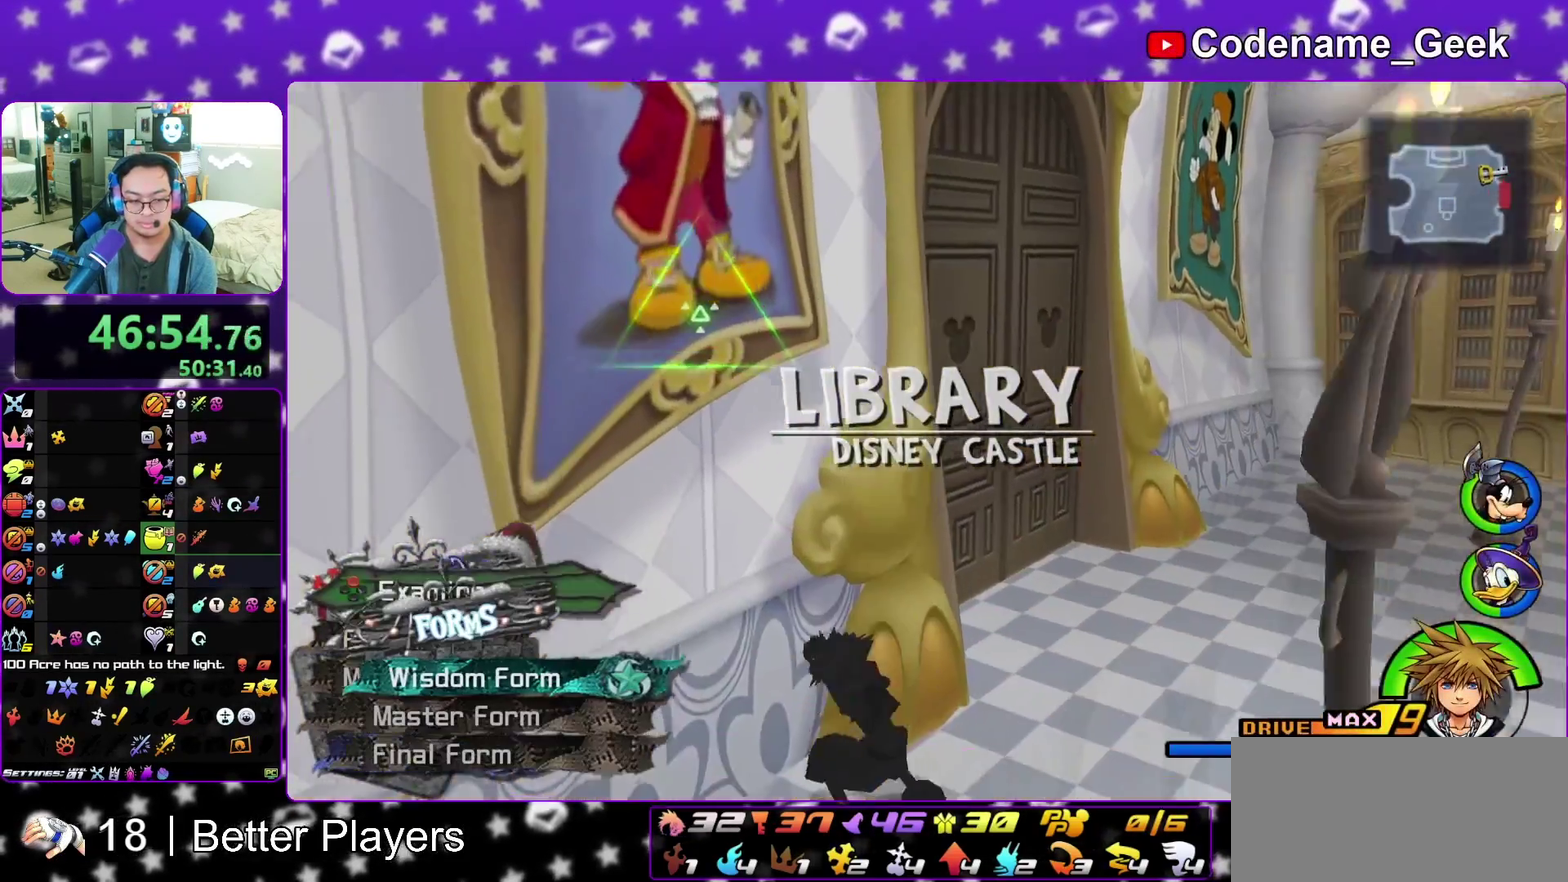
{"dt_ms": 300, "buttons": [], "left_stick": "up-left", "right_stick": "down-left", "events": [[267, "left_stick", "up-left"], [267, "right_stick", "down-left"]]}
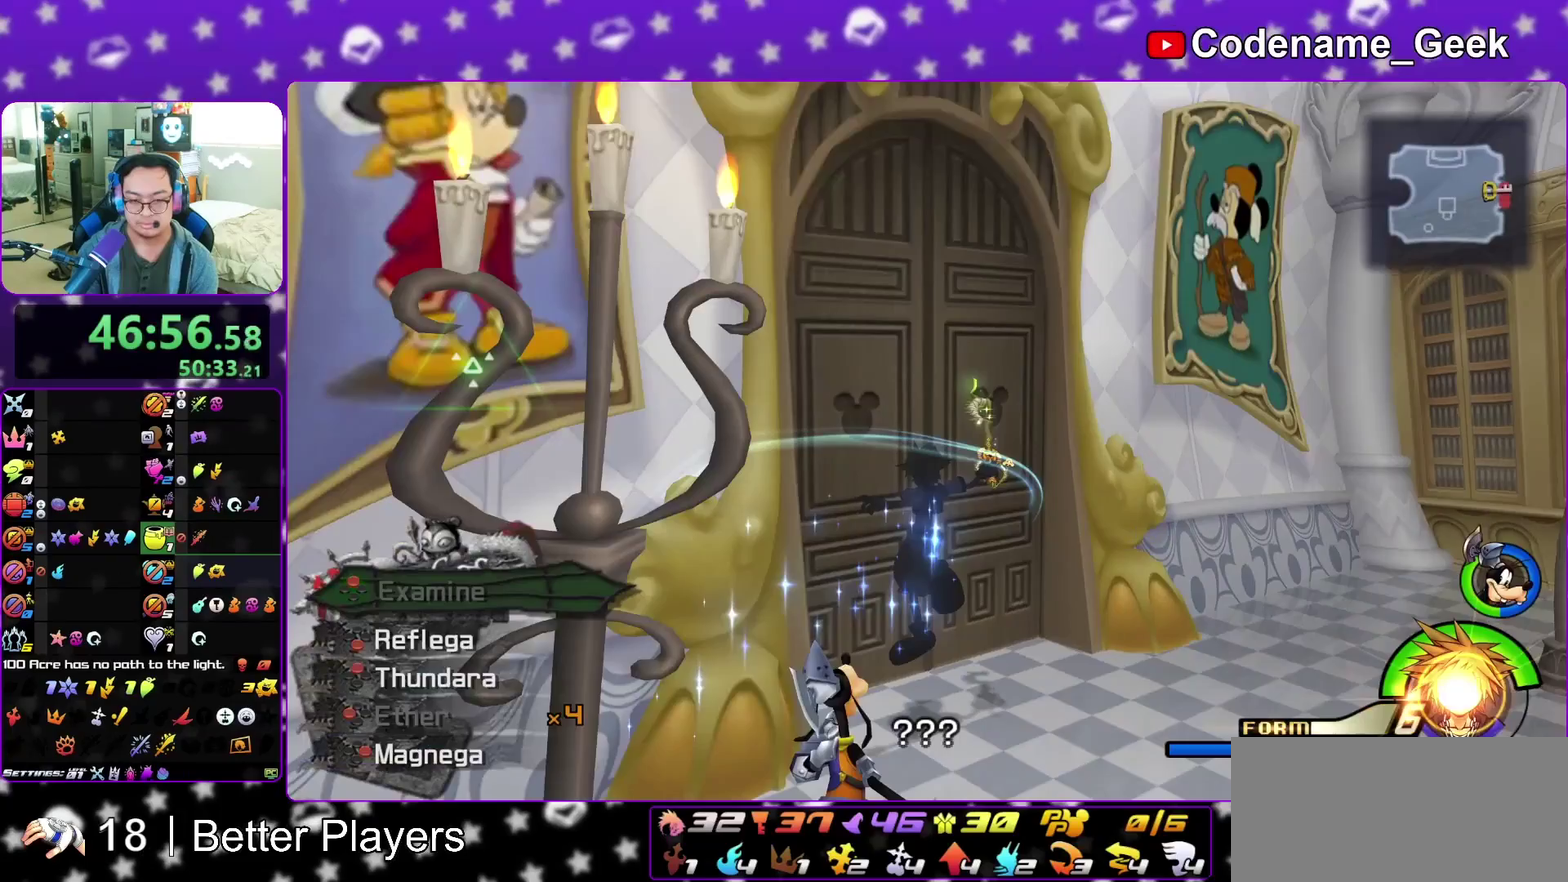
{"dt_ms": 800, "buttons": [], "left_stick": "up", "right_stick": "center", "events": [[217, "right_stick", "center"], [250, "left_stick", "up"]]}
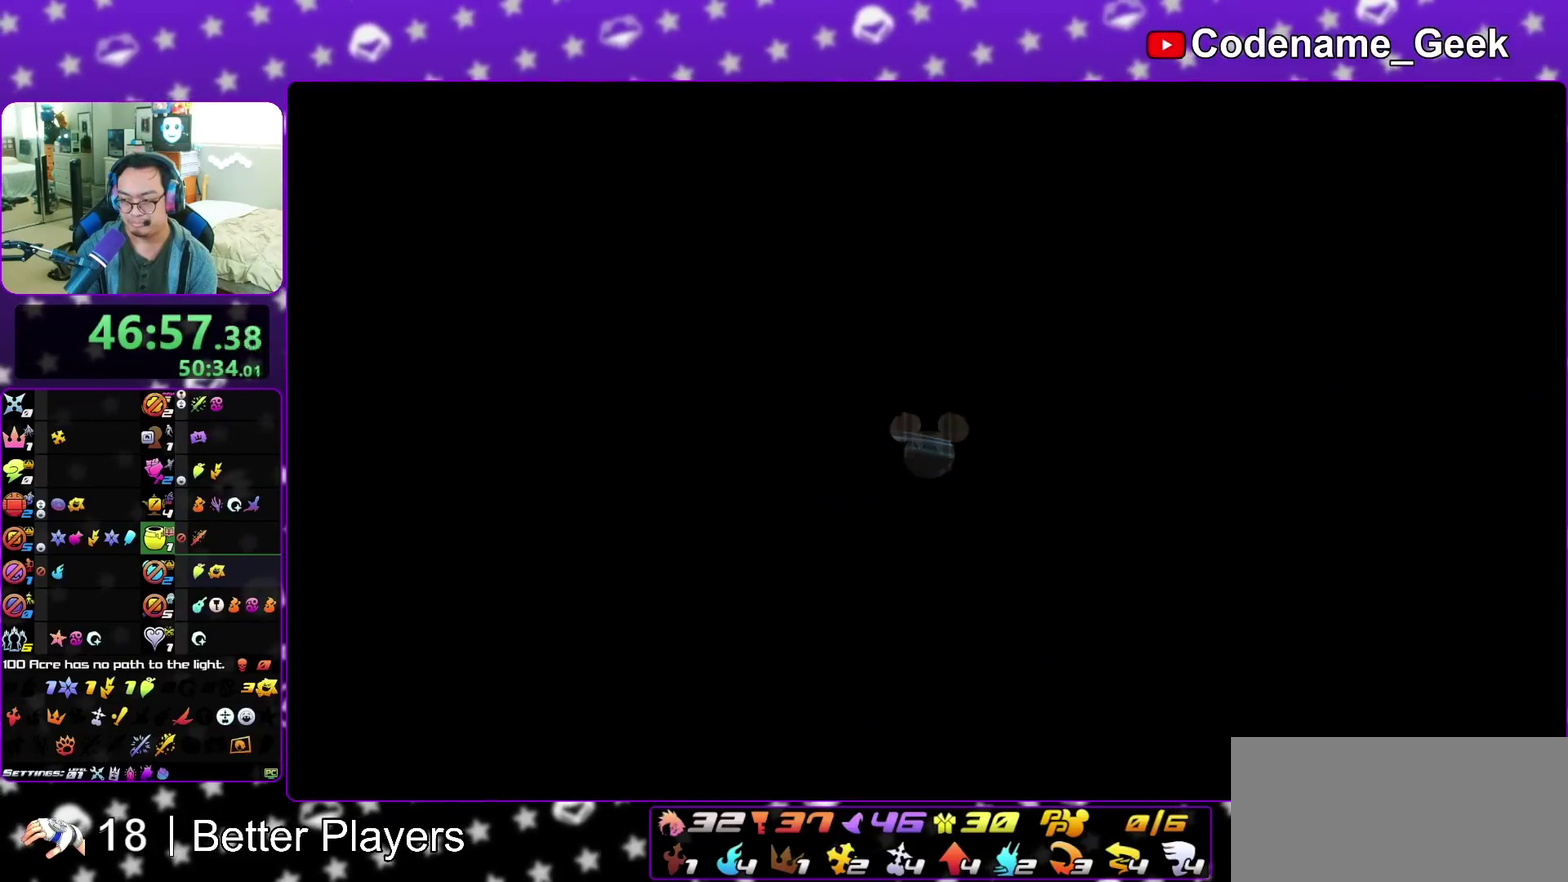
{"dt_ms": 400, "buttons": [], "left_stick": "up", "right_stick": "center", "events": []}
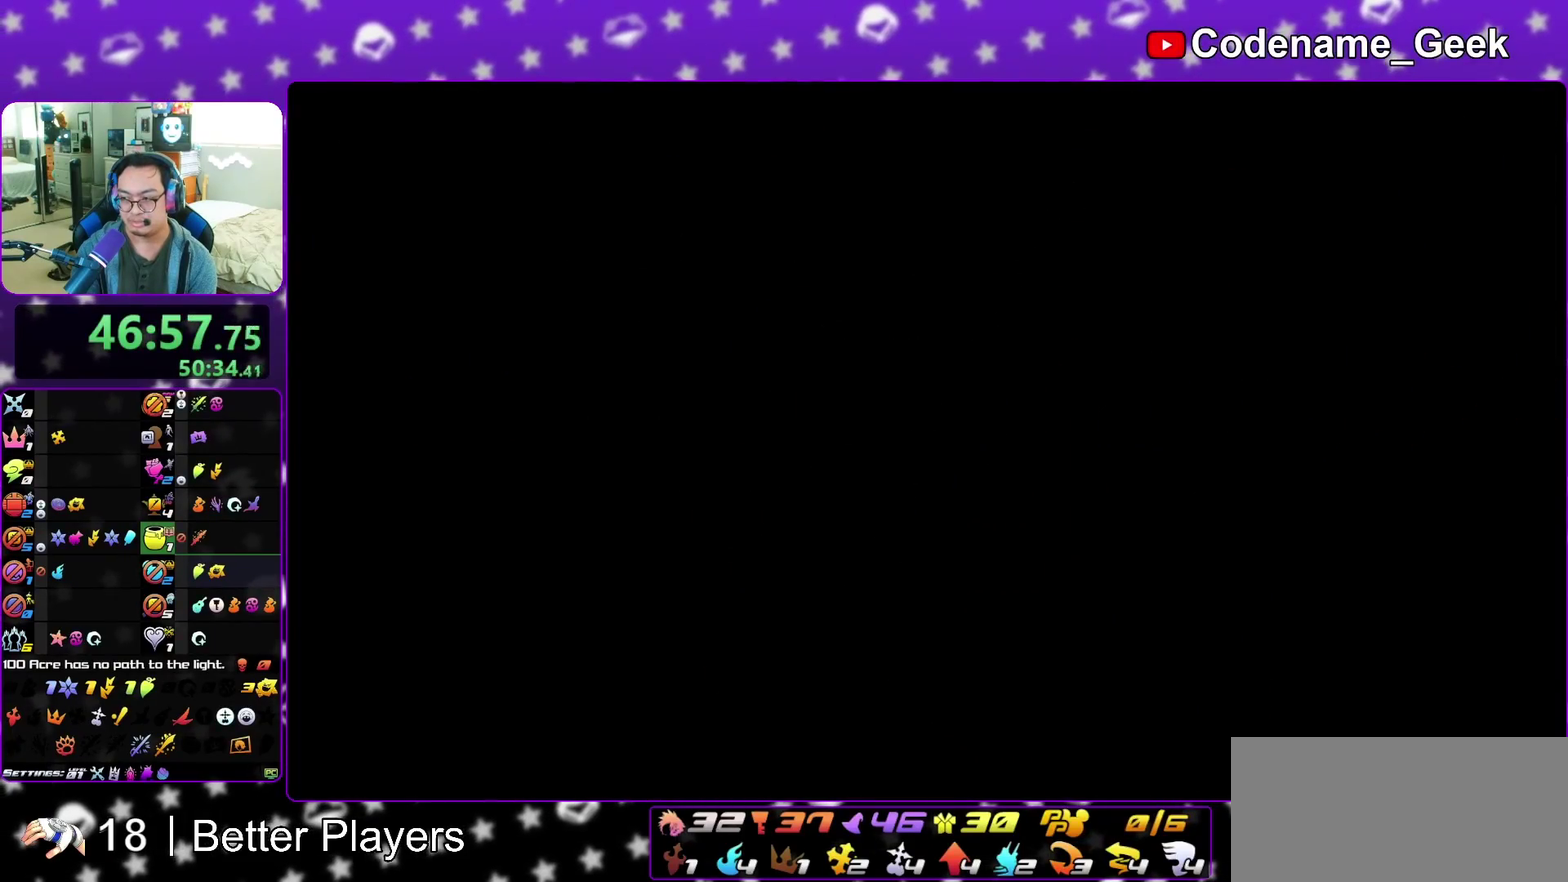
{"dt_ms": 500, "buttons": ["B"], "left_stick": "up", "right_stick": "center", "events": [[467, "B", "down"]]}
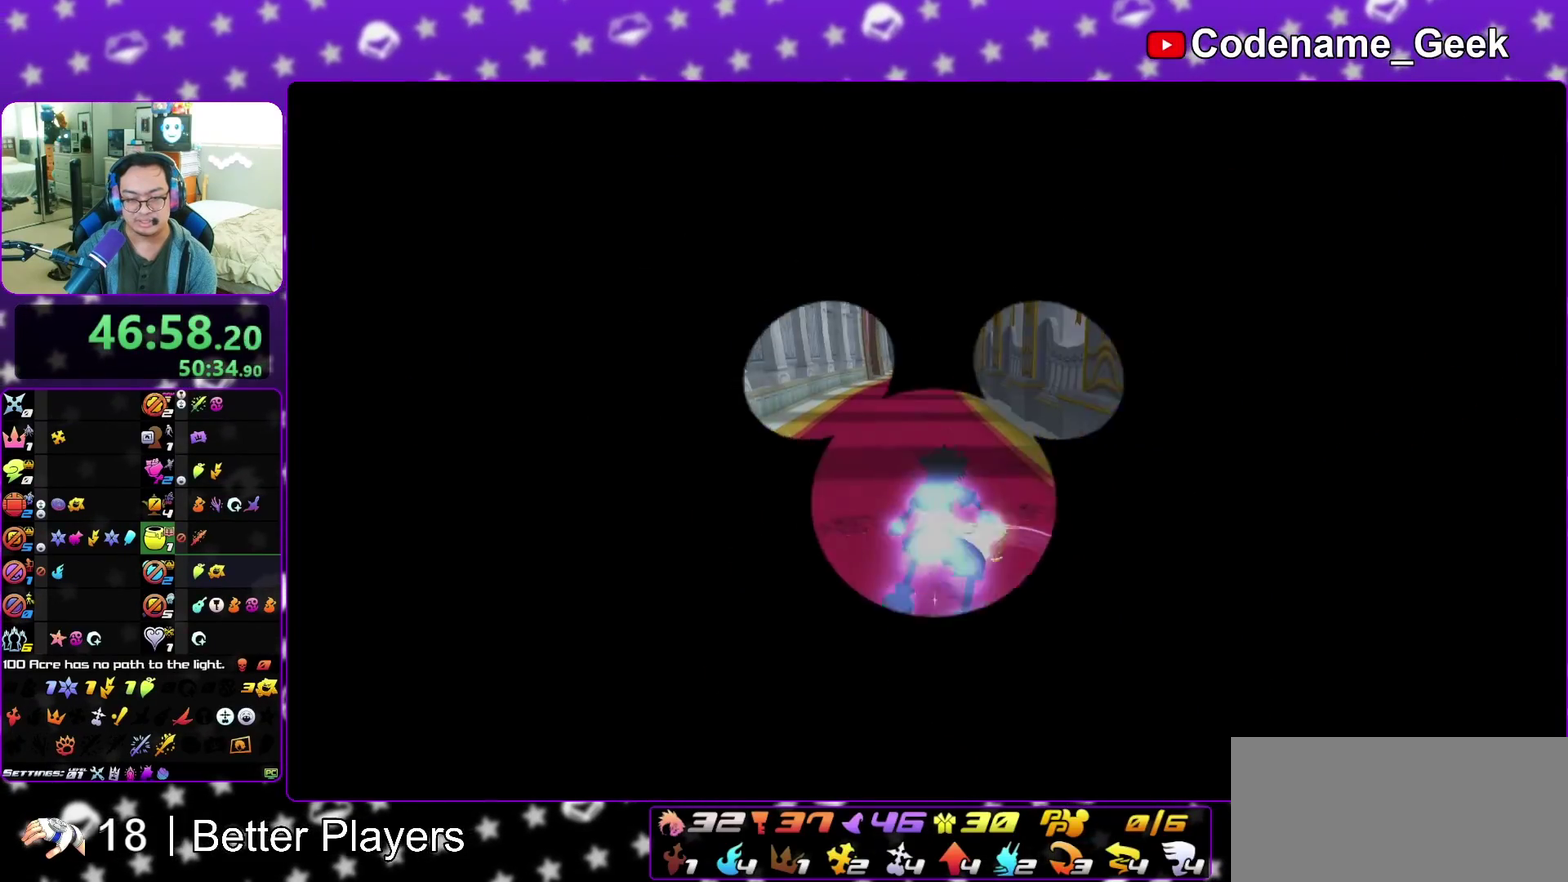
{"dt_ms": 500, "buttons": ["A"], "left_stick": "center", "right_stick": "down-right"}
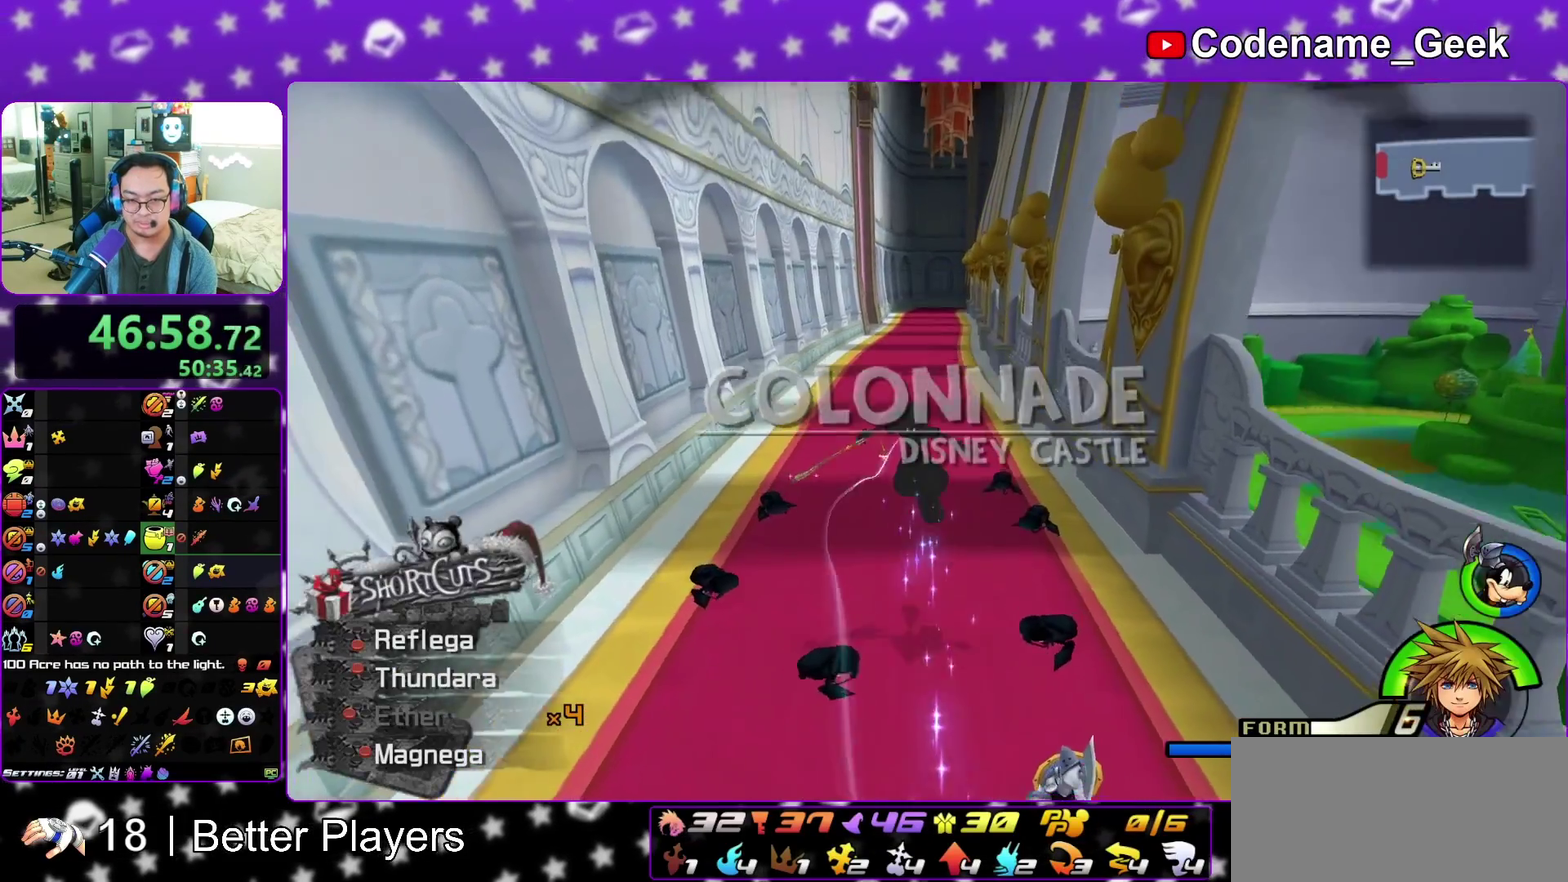
{"dt_ms": 400, "buttons": [], "left_stick": "down-right", "right_stick": "center"}
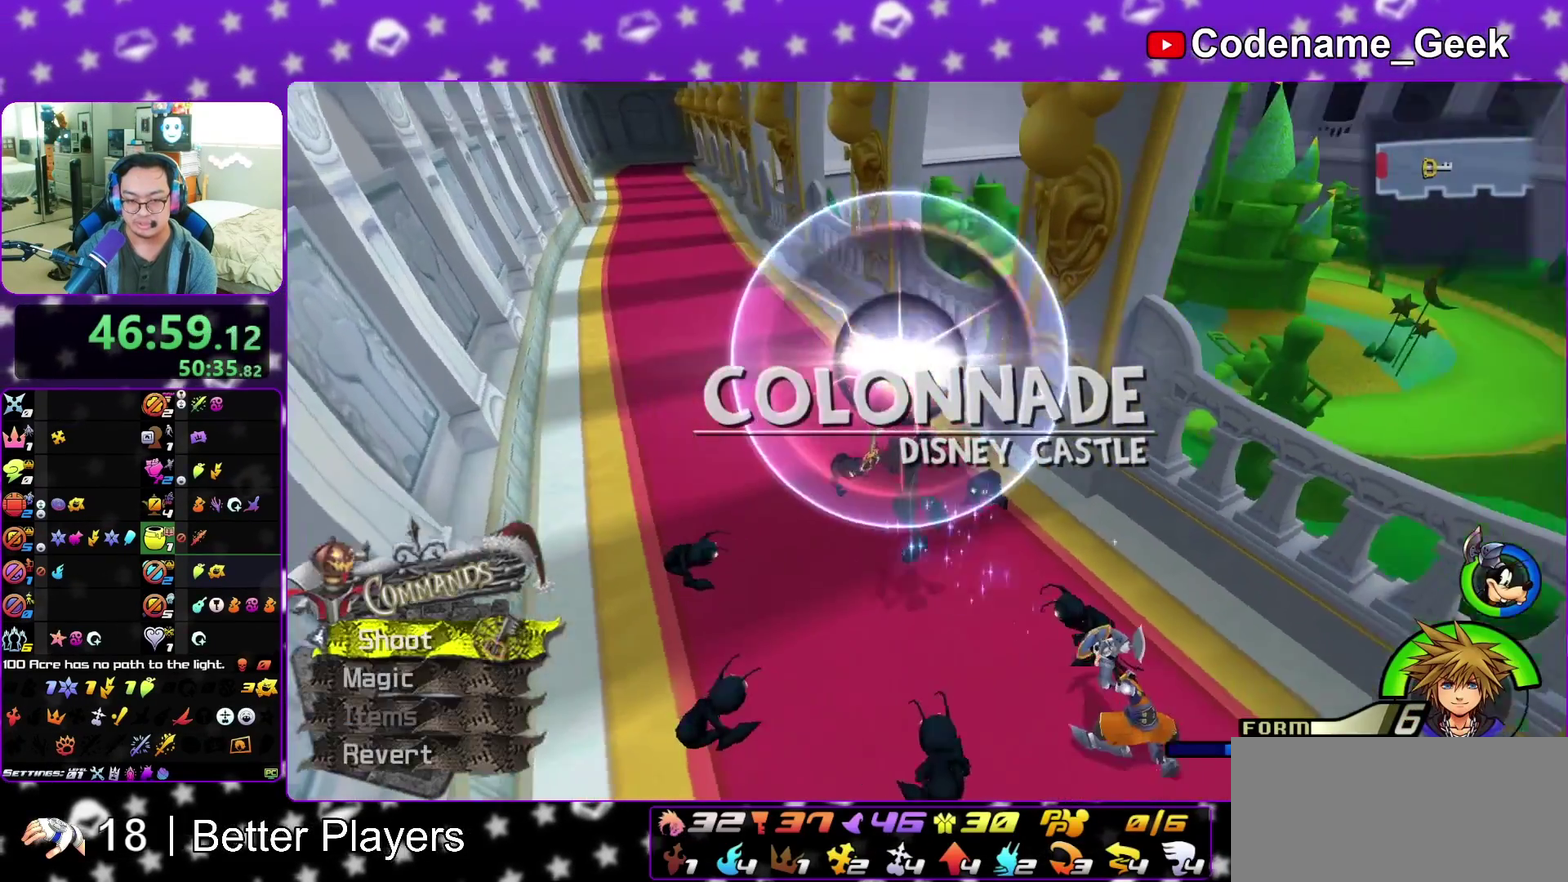
{"dt_ms": 800, "buttons": [], "left_stick": "center", "right_stick": "center", "events": [[333, "B", "down"], [450, "B", "up"], [500, "left_stick", "down"], [683, "left_stick", "center"]]}
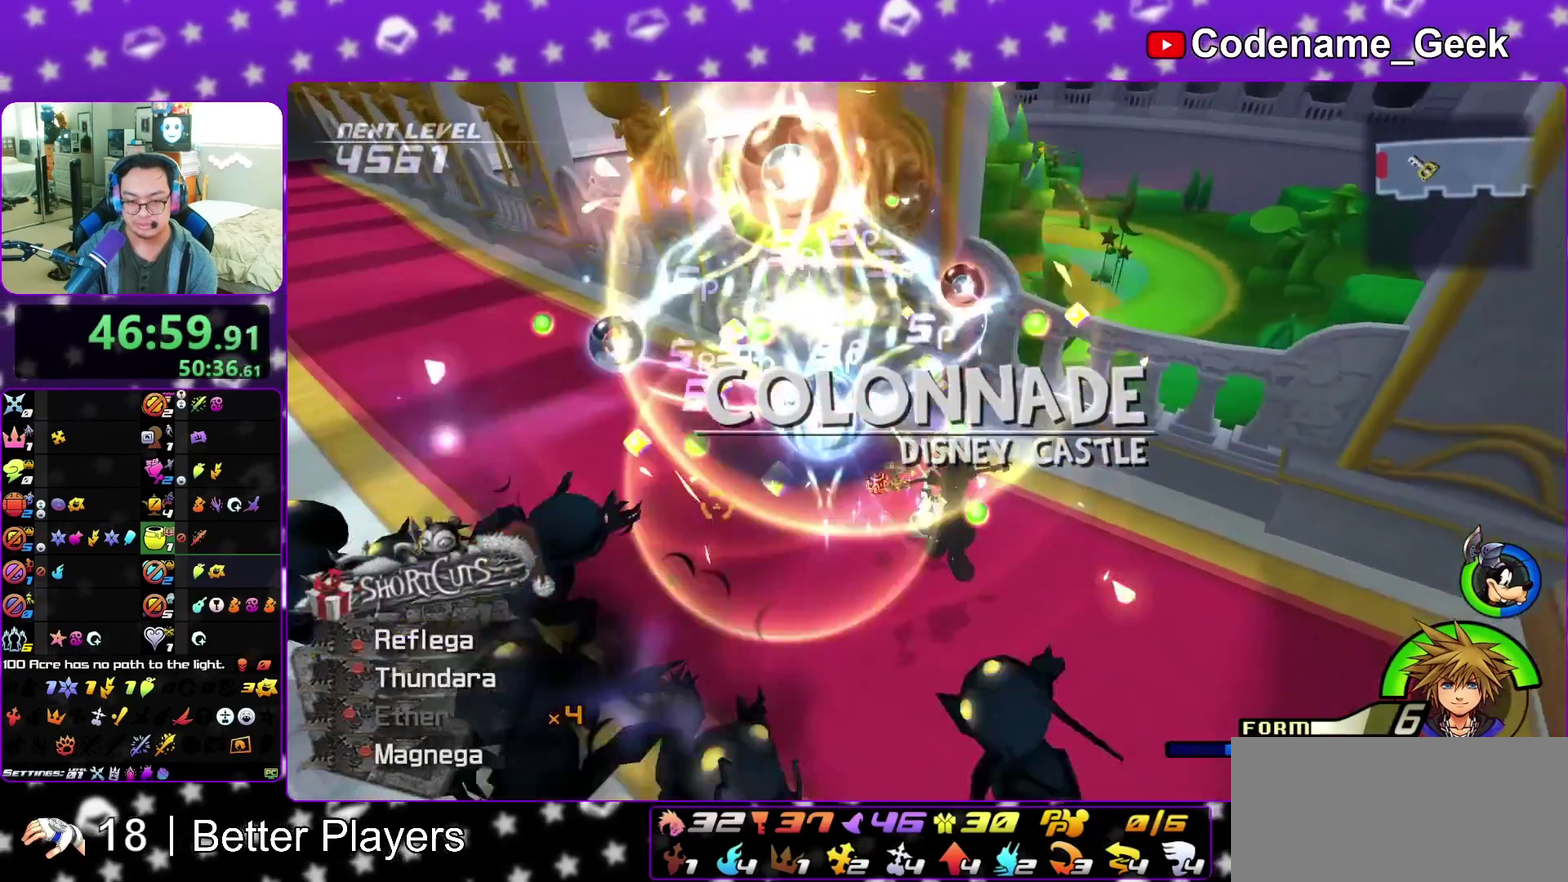
{"dt_ms": 300, "buttons": [], "left_stick": "up-left", "right_stick": "center", "events": [[117, "left_stick", "up-left"]]}
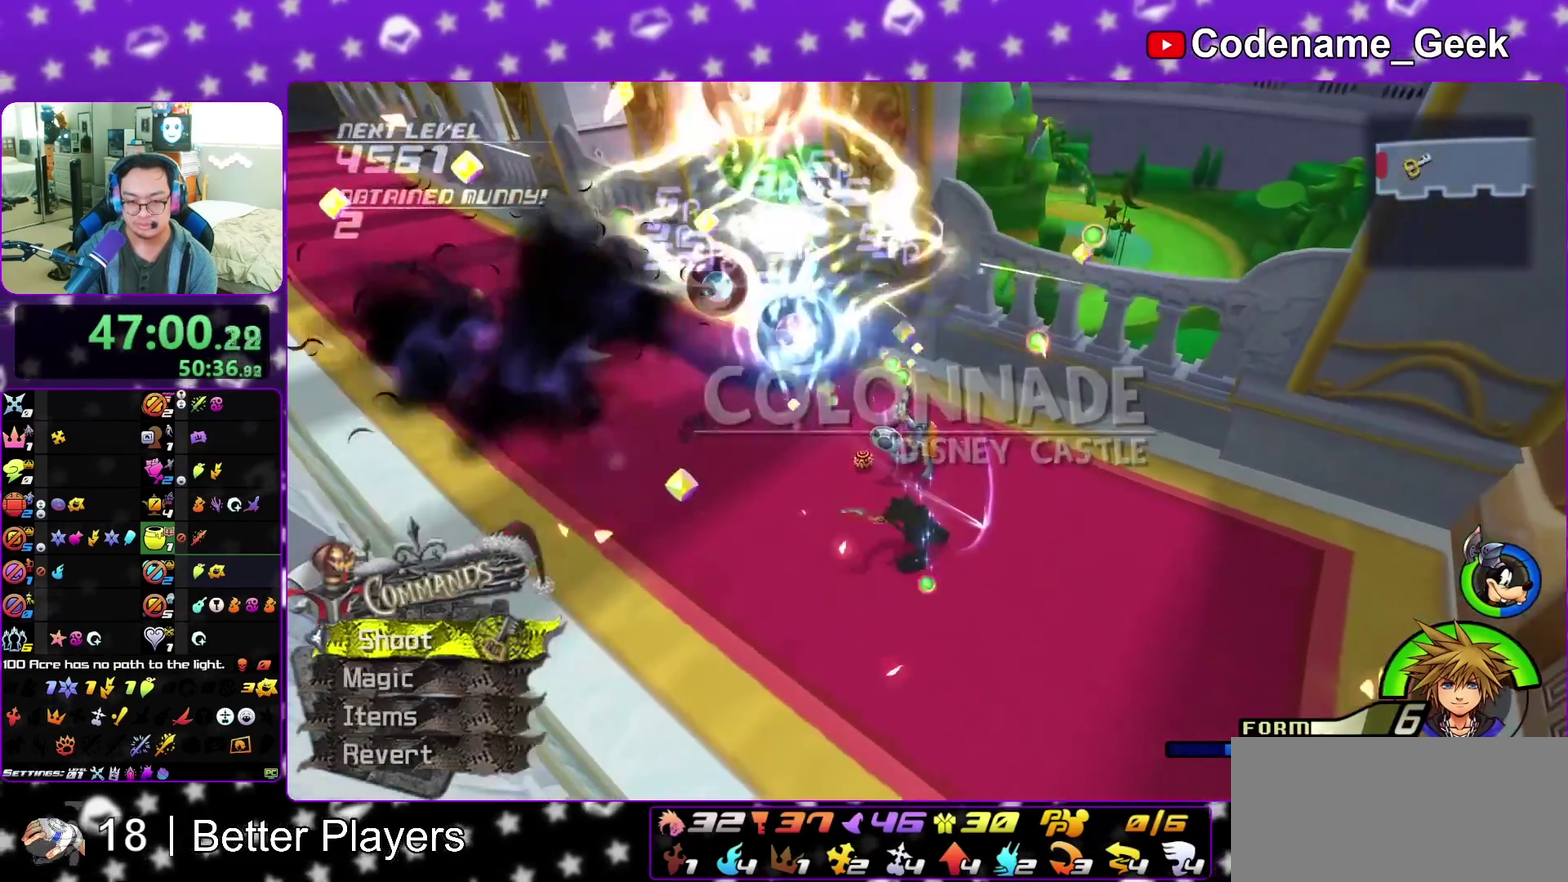
{"dt_ms": 600, "buttons": [], "left_stick": "up-left", "right_stick": "center", "events": [[83, "left_stick", "up"], [150, "left_stick", "up-left"], [200, "B", "down"], [267, "left_stick", "down"], [283, "B", "up"], [383, "left_stick", "up-left"]]}
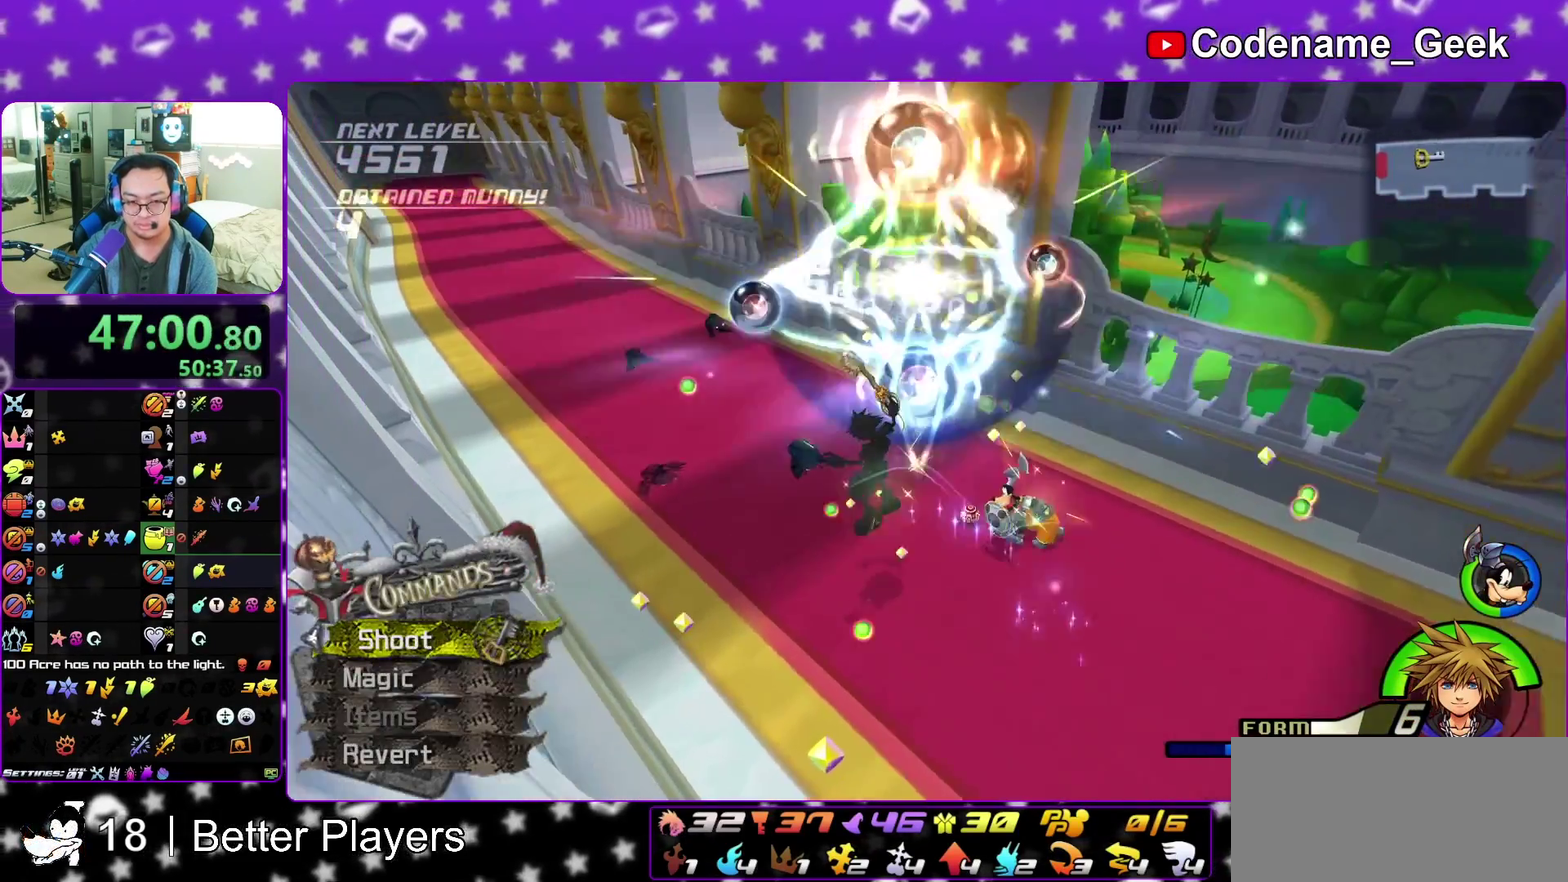
{"dt_ms": 400, "buttons": [], "left_stick": "up-left", "right_stick": "center", "events": []}
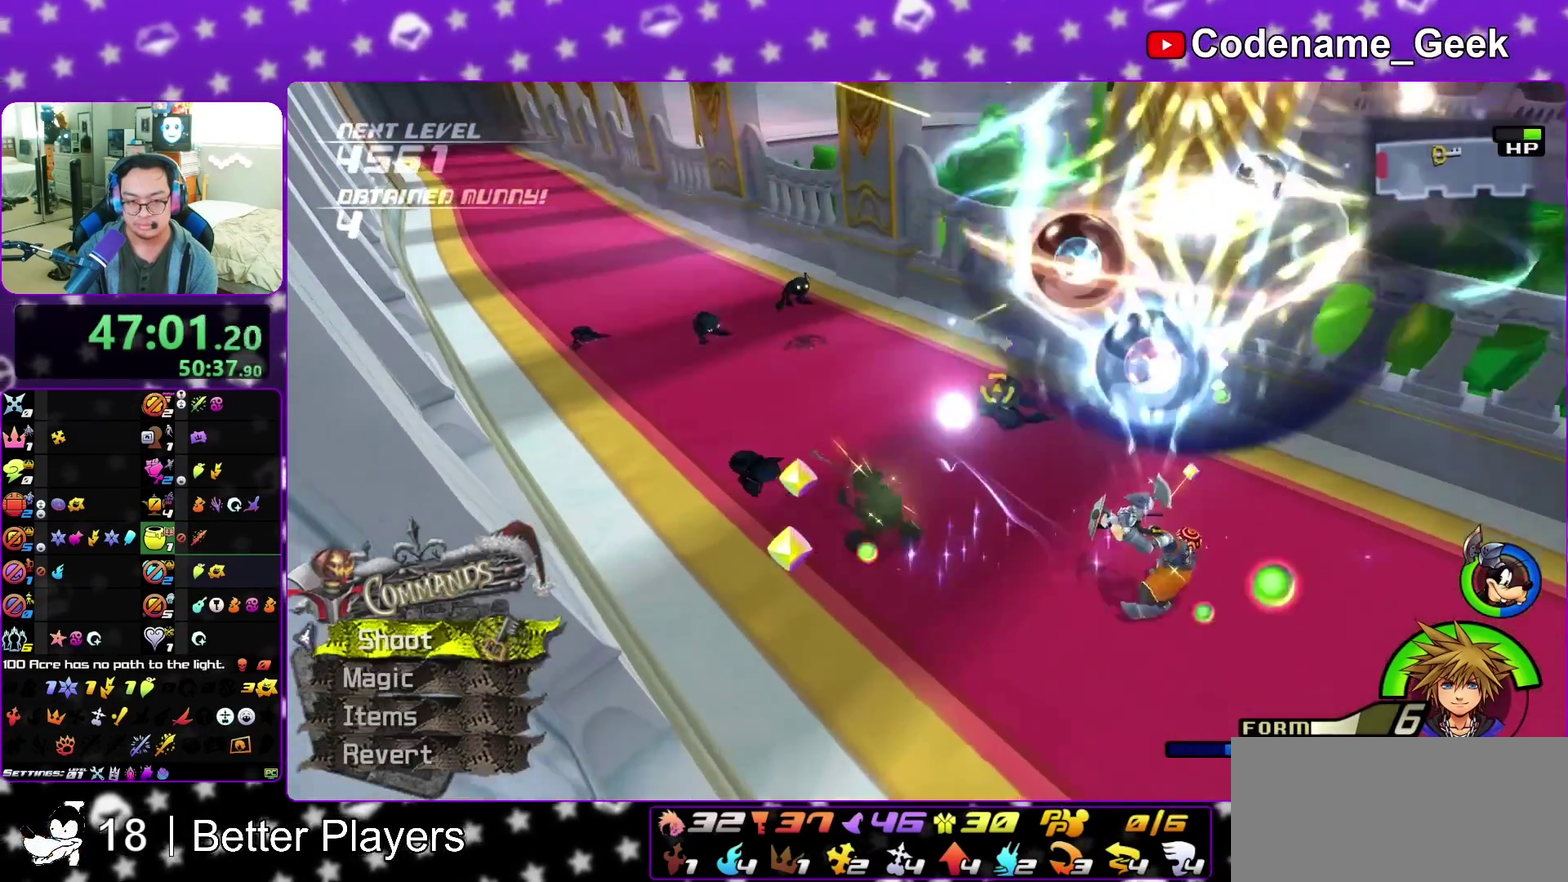
{"dt_ms": 500, "buttons": [], "left_stick": "up-left", "right_stick": "center", "events": [[17, "B", "down"], [117, "B", "up"]]}
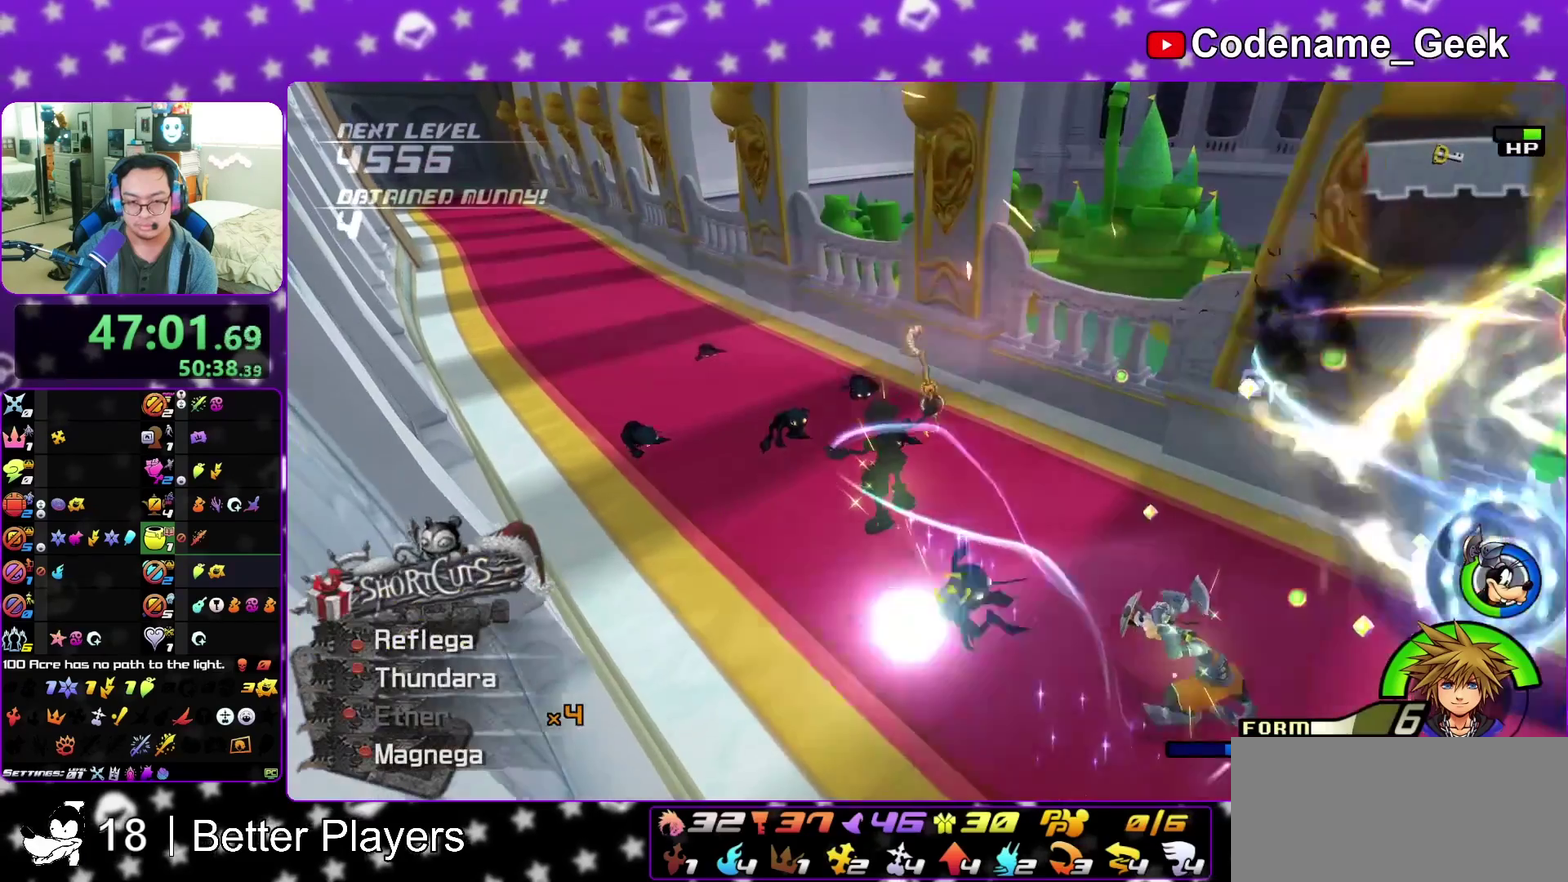
{"dt_ms": 500, "buttons": [], "left_stick": "up", "right_stick": "center", "events": [[50, "A", "down"], [167, "A", "up"], [250, "A", "down"], [383, "A", "up"], [450, "left_stick", "up"]]}
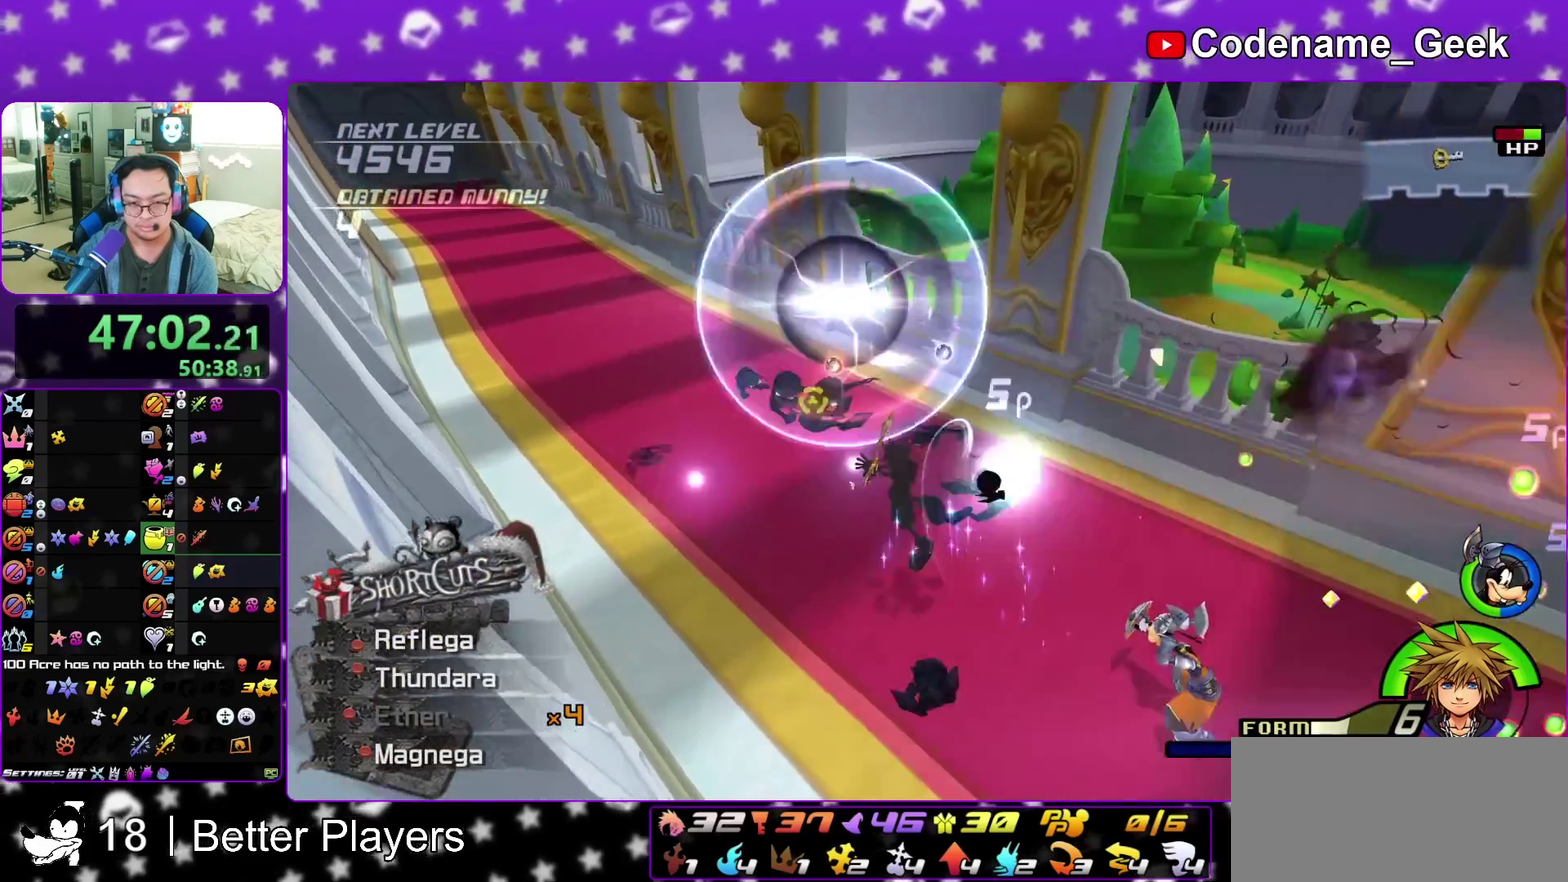
{"dt_ms": 400, "buttons": [], "left_stick": "up", "right_stick": "center", "events": [[17, "left_stick", "center"], [183, "left_stick", "left"], [350, "left_stick", "up-left"], [400, "left_stick", "up"]]}
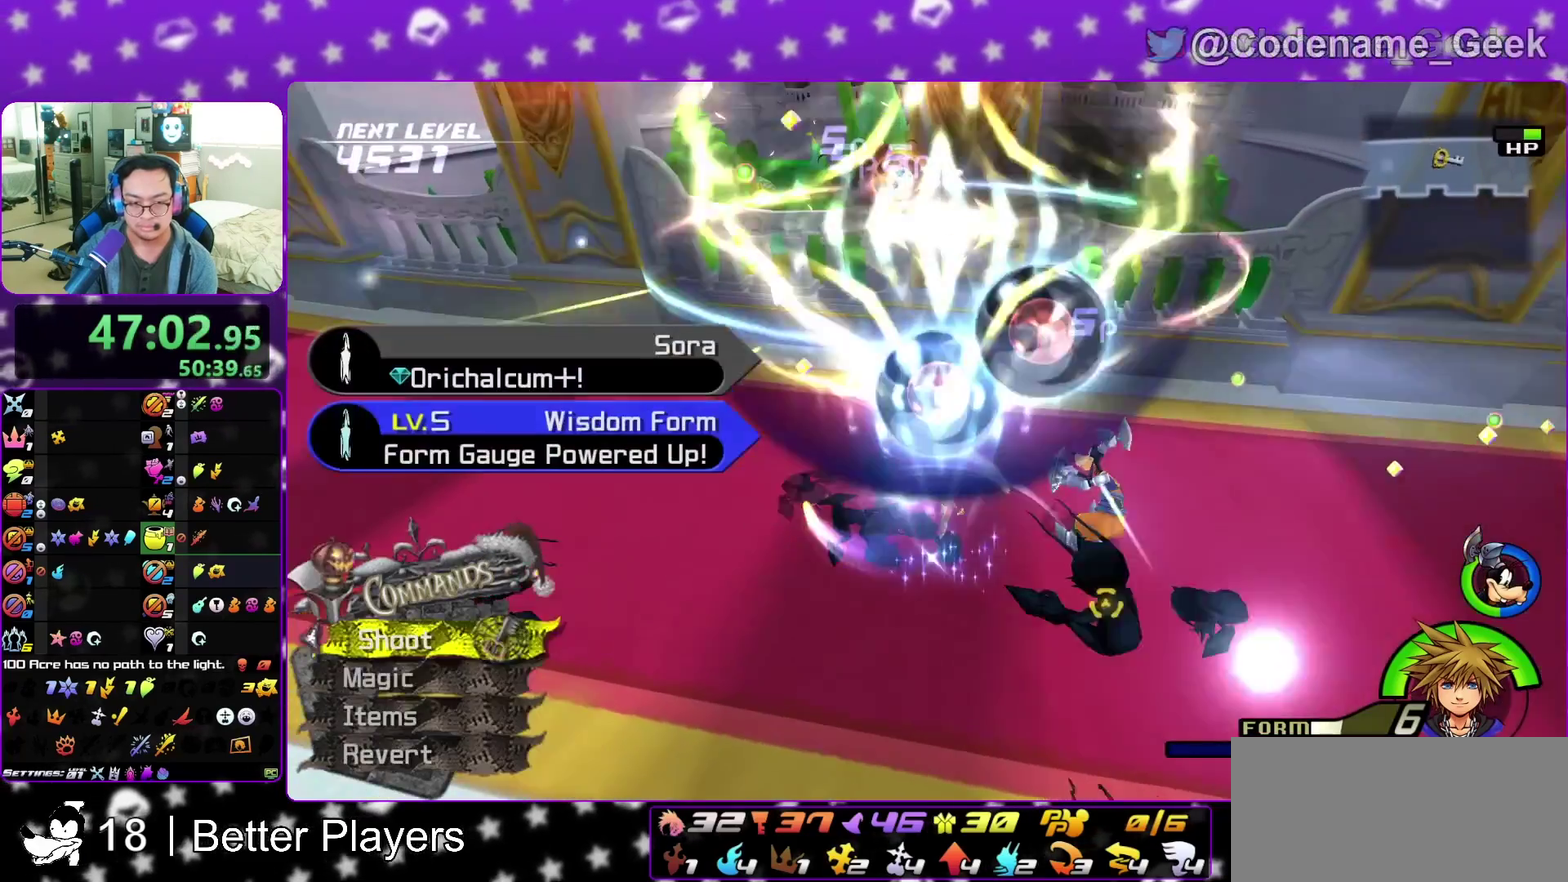
{"dt_ms": 600, "buttons": ["SELECT"], "left_stick": "right", "right_stick": "right", "events": [[67, "left_stick", "center"], [200, "left_stick", "right"], [383, "right_stick", "right"], [483, "Y", "down"], [583, "SELECT", "down"], [600, "Y", "up"]]}
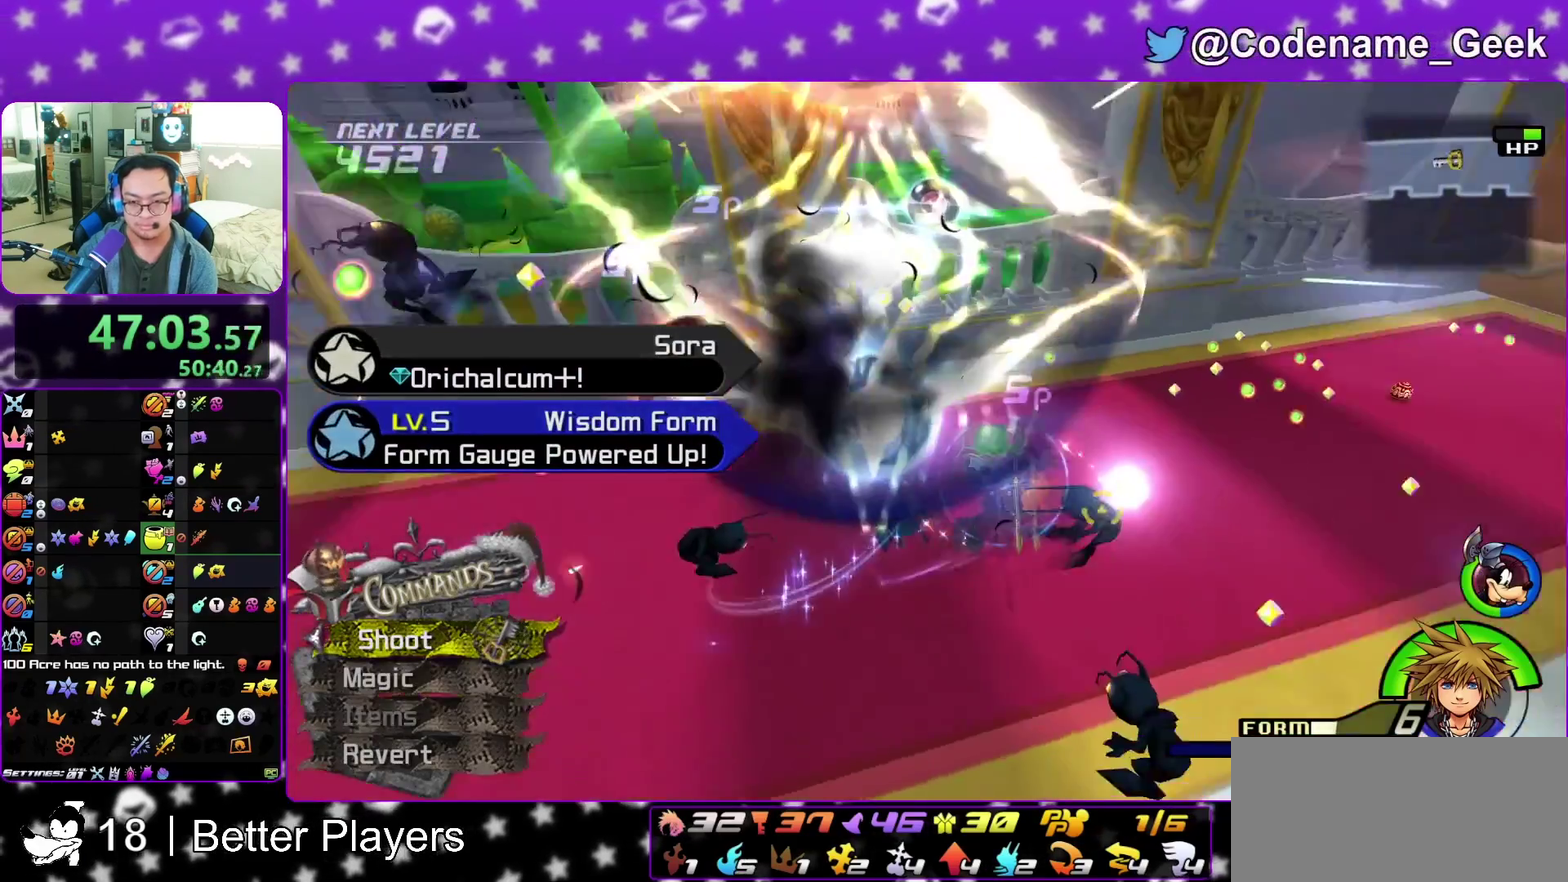
{"dt_ms": 300, "buttons": [], "left_stick": "up", "right_stick": "center", "events": [[33, "SELECT", "up"], [117, "Y", "down"], [167, "left_stick", "up-right"], [217, "Y", "up"], [233, "right_stick", "up"], [267, "left_stick", "up"], [283, "right_stick", "center"]]}
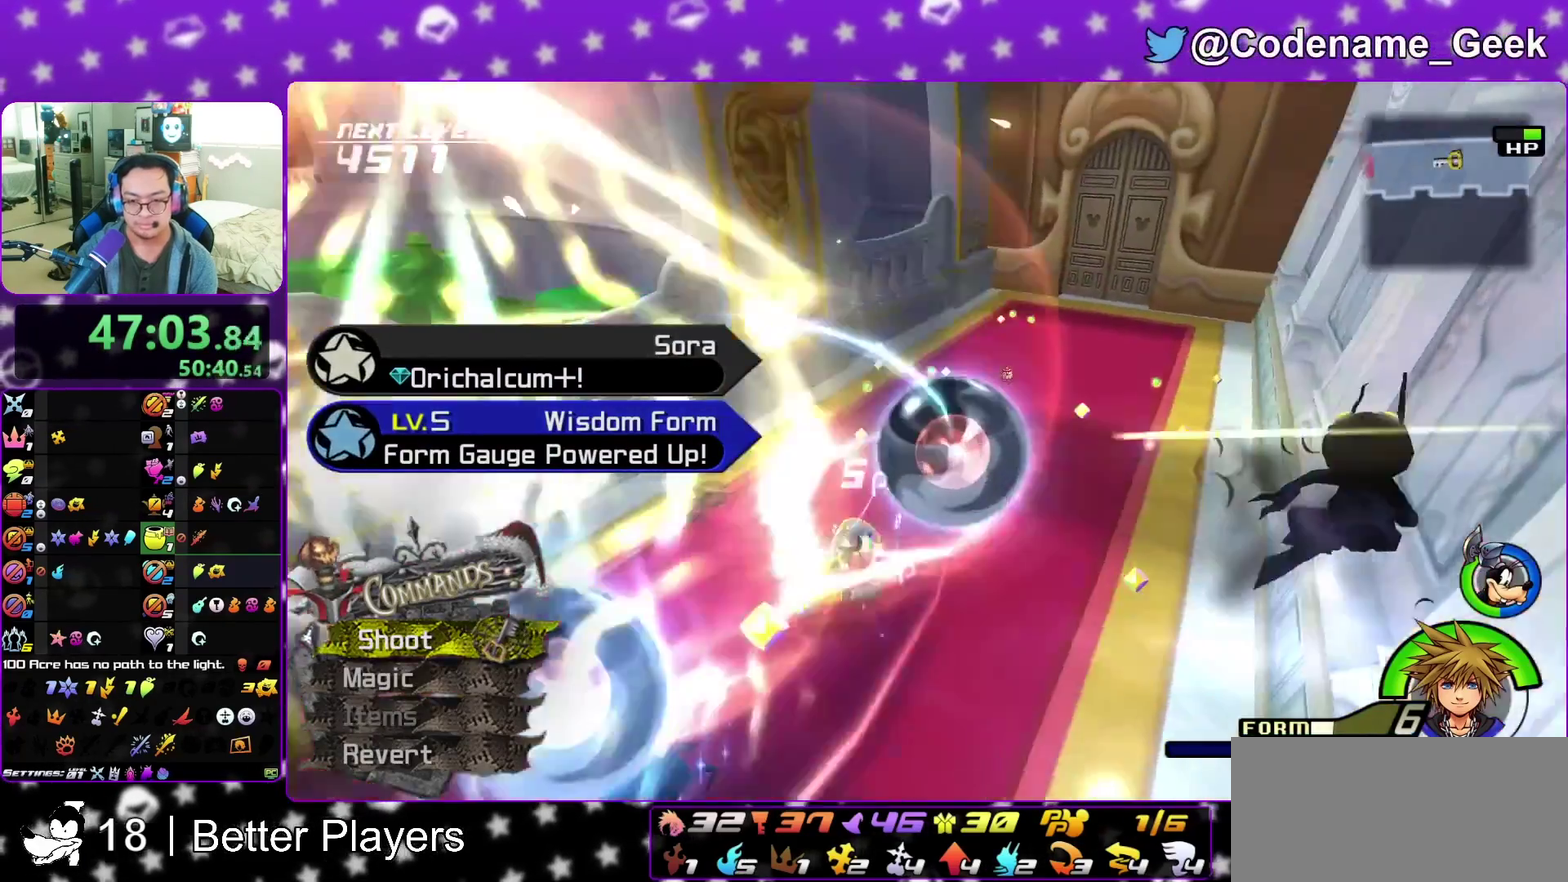
{"dt_ms": 800, "buttons": ["Y"], "left_stick": "up", "right_stick": "center", "events": [[83, "left_stick", "up-left"], [250, "left_stick", "up"], [283, "right_stick", "down-right"], [417, "right_stick", "center"], [500, "Y", "down"], [633, "Y", "up"], [700, "Y", "down"]]}
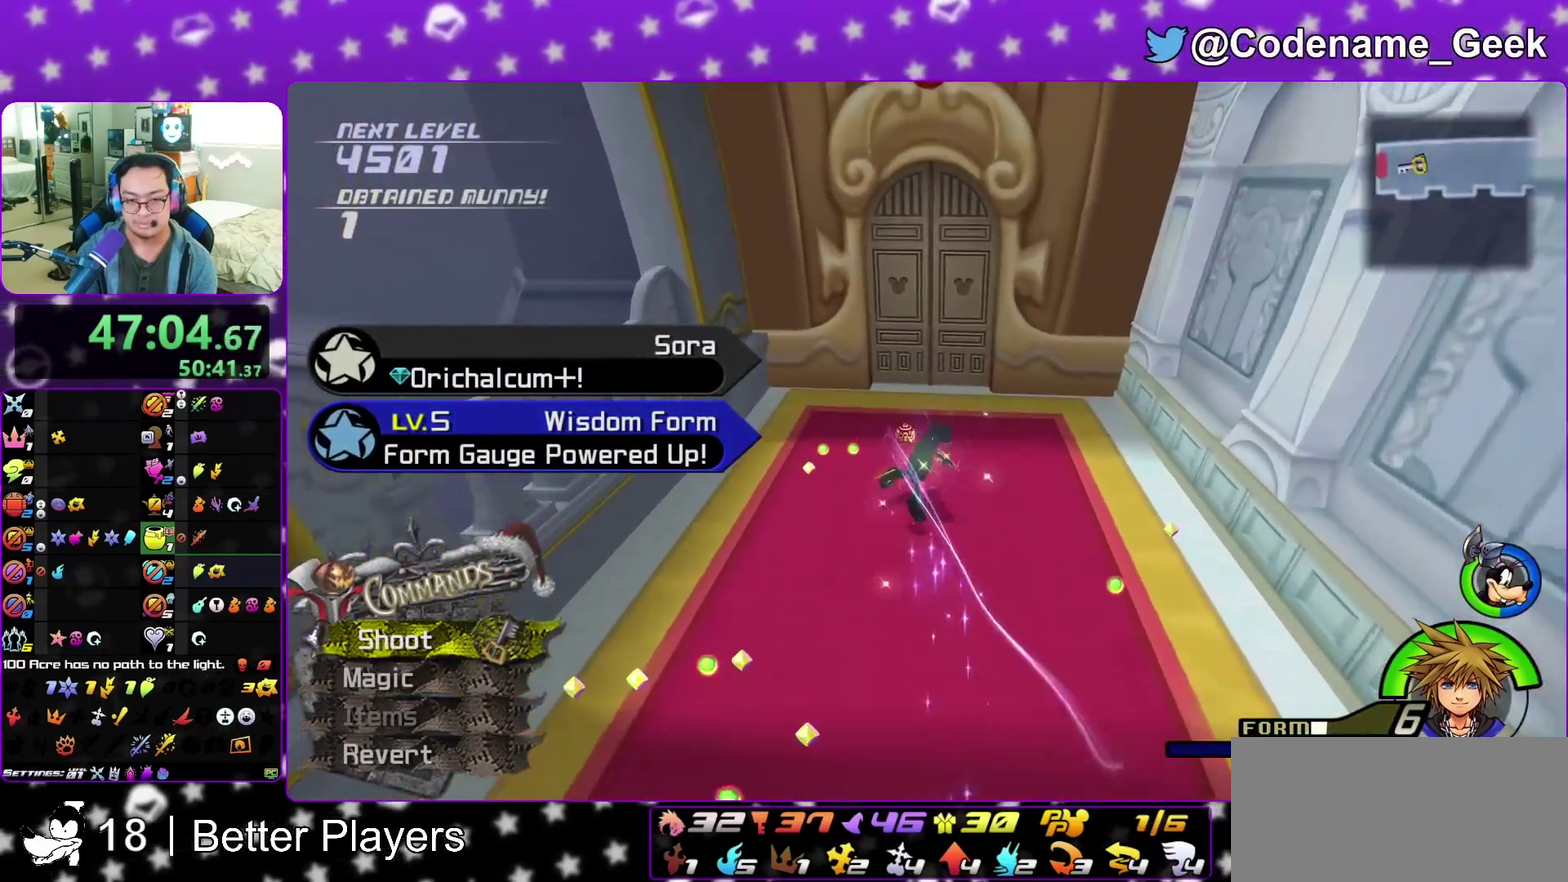
{"dt_ms": 400, "buttons": [], "left_stick": "up-right", "right_stick": "right", "events": [[33, "Y", "up"], [50, "SELECT", "down"], [67, "left_stick", "up-right"], [67, "right_stick", "up"], [150, "SELECT", "up"], [167, "right_stick", "center"], [233, "right_stick", "up"], [367, "right_stick", "right"]]}
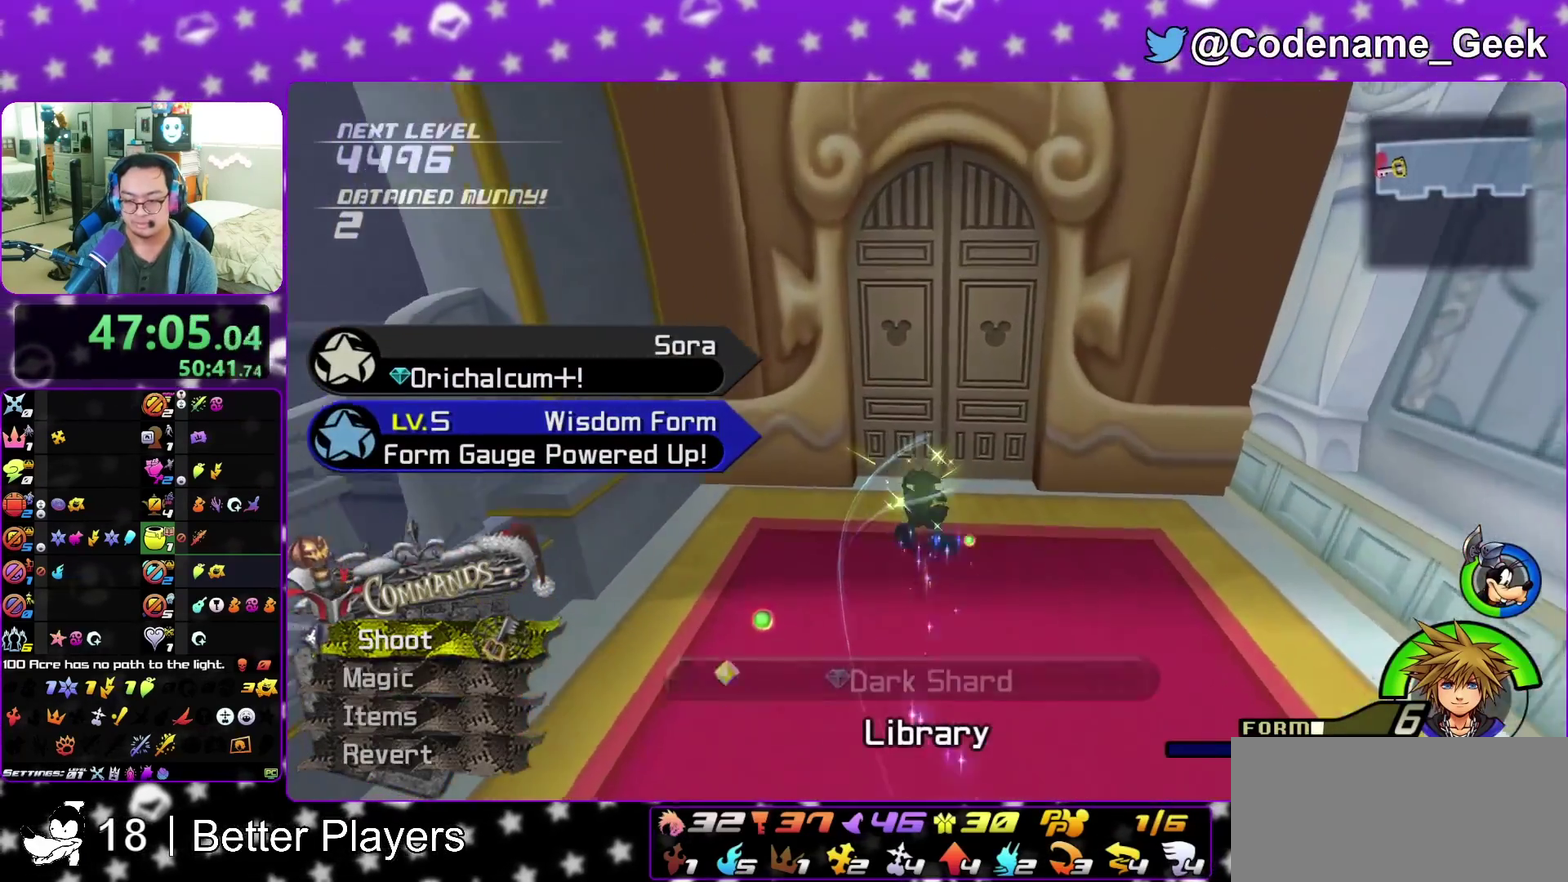
{"dt_ms": 500, "buttons": [], "left_stick": "up-right", "right_stick": "center", "events": [[67, "right_stick", "center"]]}
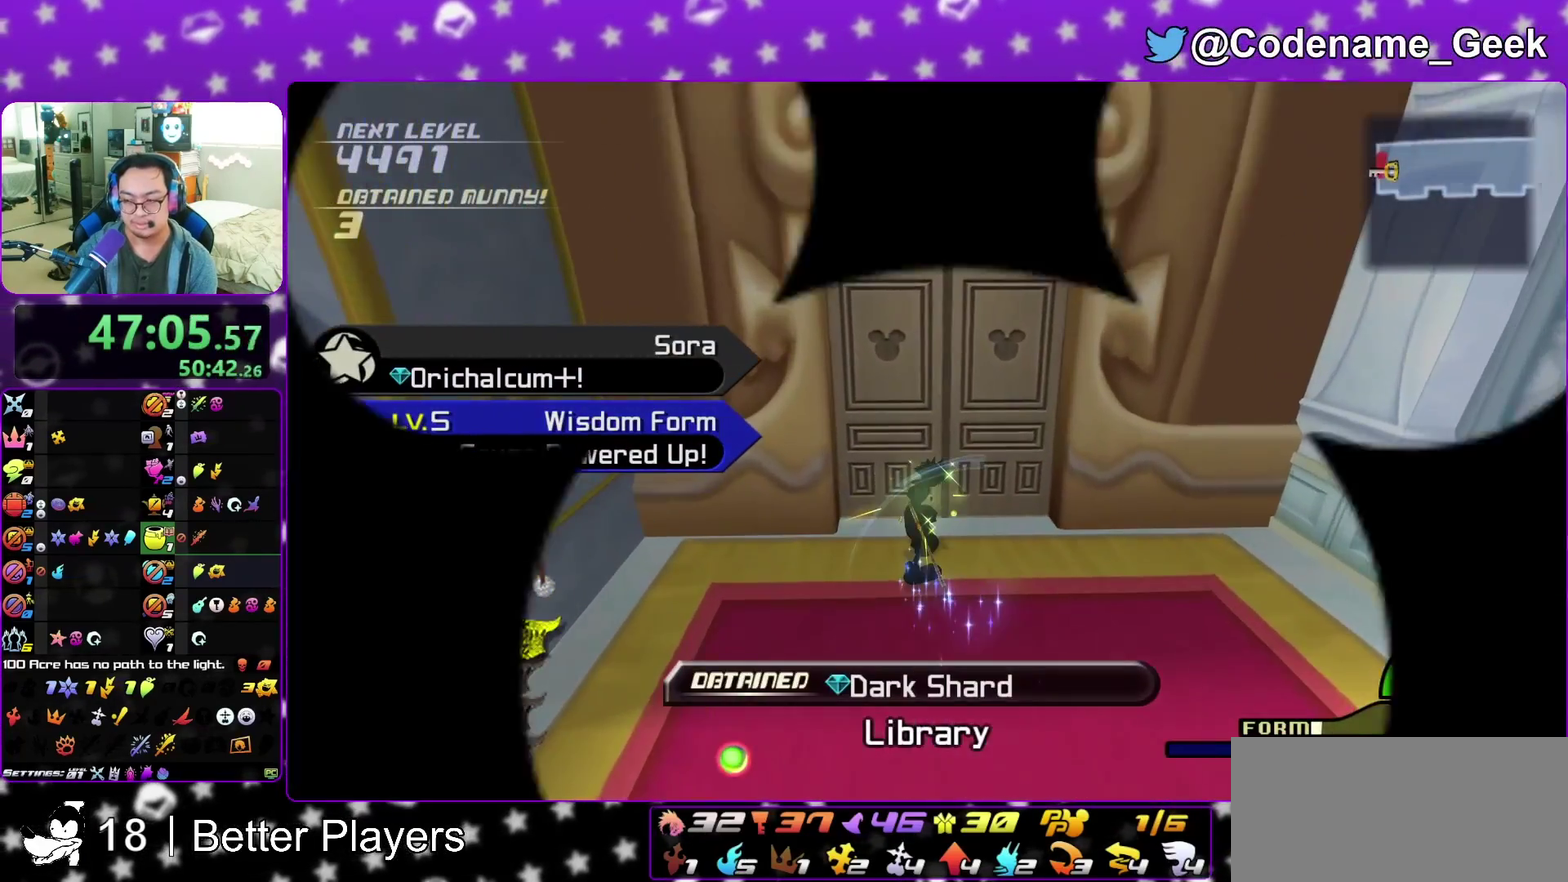
{"dt_ms": 500, "buttons": [], "left_stick": "up-right", "right_stick": "down-right", "events": [[217, "right_stick", "down-right"], [300, "right_stick", "center"], [450, "right_stick", "down-right"]]}